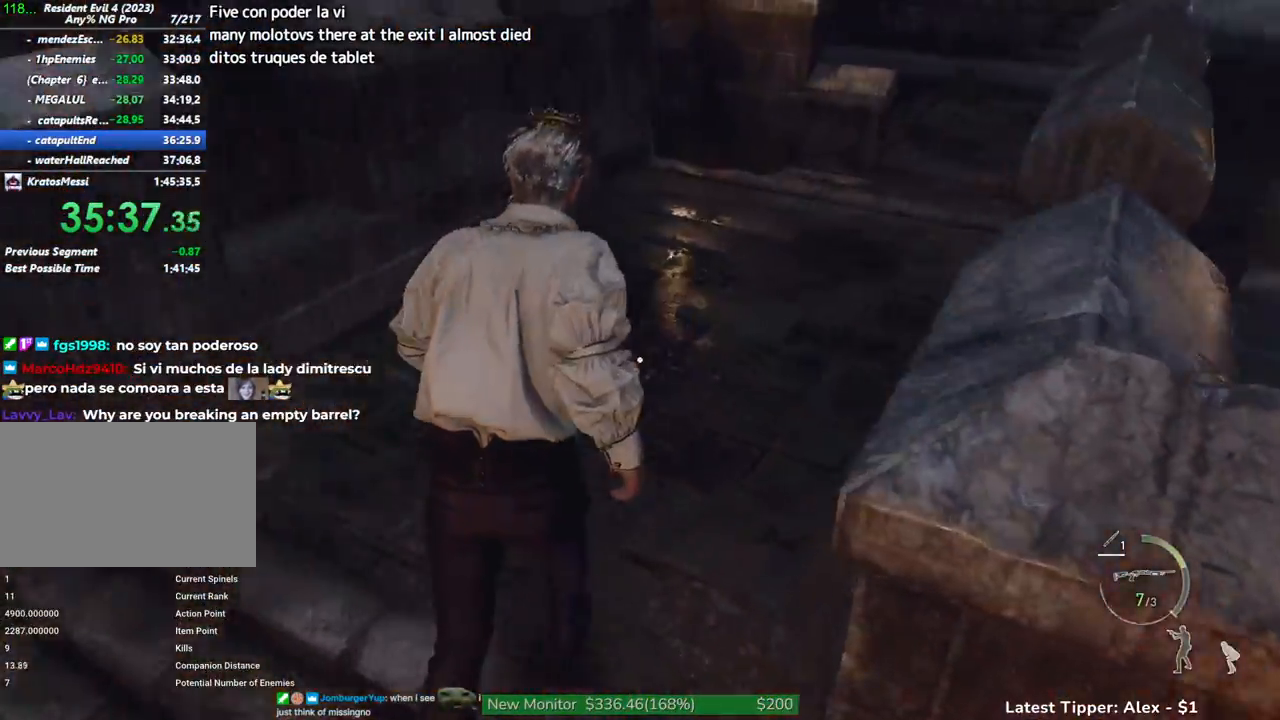
Gameplay with keyboard and mouse; each line is a JSON object with the keys and mouse buttons held at the frame after it. "events" lists presses ("down") and releases ("up") of "1", "2", "3", "4", "5", "a", "alt", "c", "caps_lock", "ctrl", "d", "e", "f", "g", "q", "r", "s", "shift", "space", "t", "tab", "v", "w", "x", "z" and "mouse_wheel" between this image and that frame as [ms after this image, input, new state], when the widget could be followed in between. "mouse_wheel" = the "wheel" button of the "mouse" list. No other keys are recorded. "wheel" means that the mouse wheel is clicked or scrolled. Not read: mouse_move.
{"keys": ["shift", "w"], "mouse": [], "events": [[250, "z", "down"], [400, "z", "up"]]}
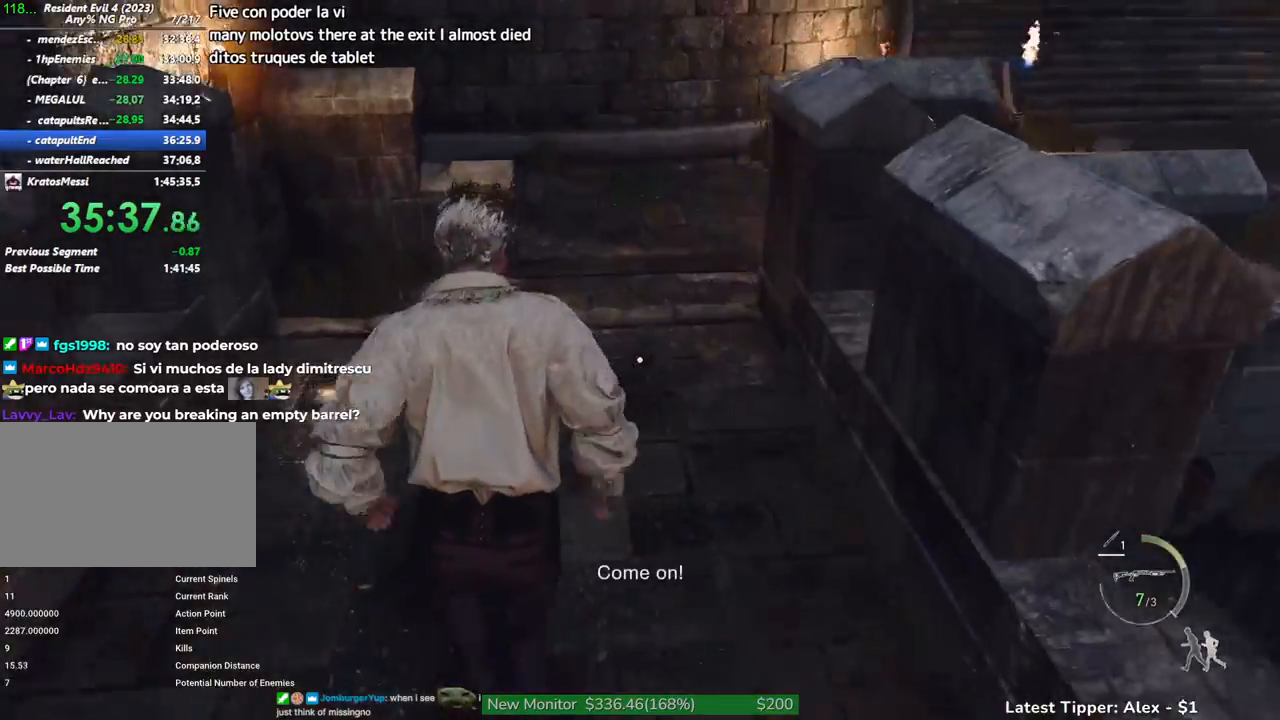
{"keys": ["shift", "w"], "mouse": [], "events": []}
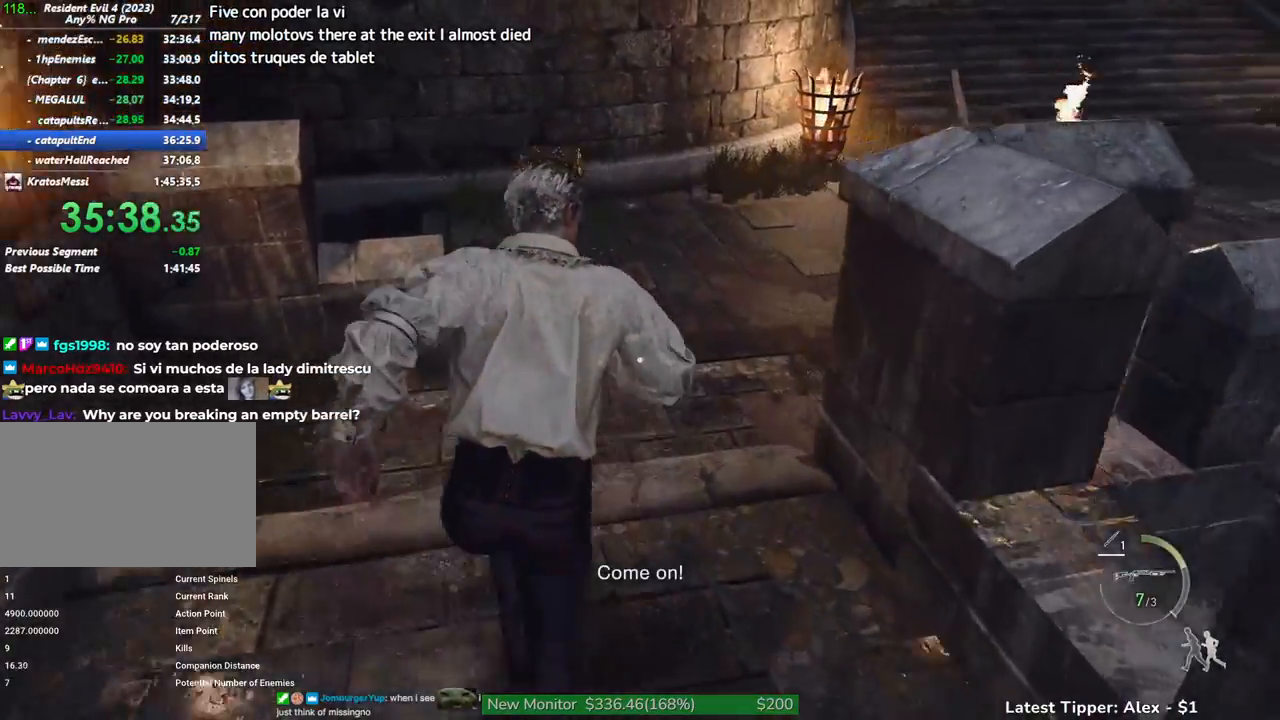
{"keys": ["shift", "w"], "mouse": [], "events": []}
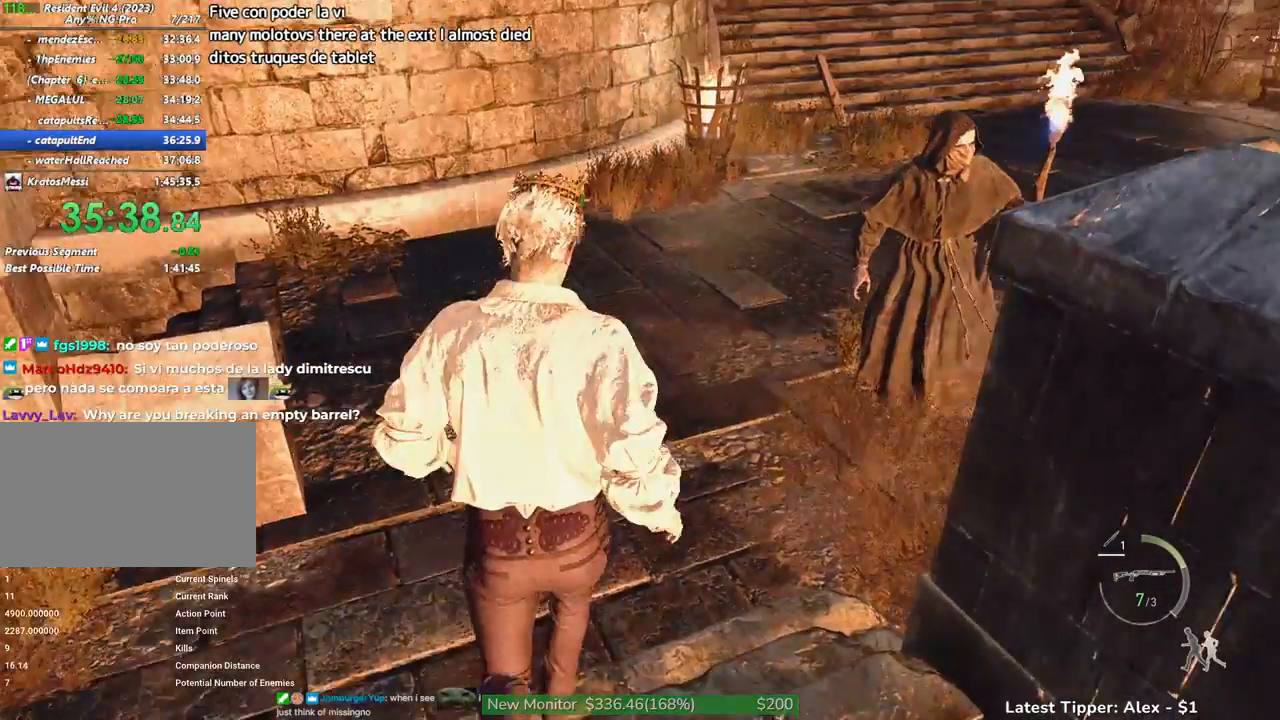
{"keys": ["shift", "w"], "mouse": [], "events": []}
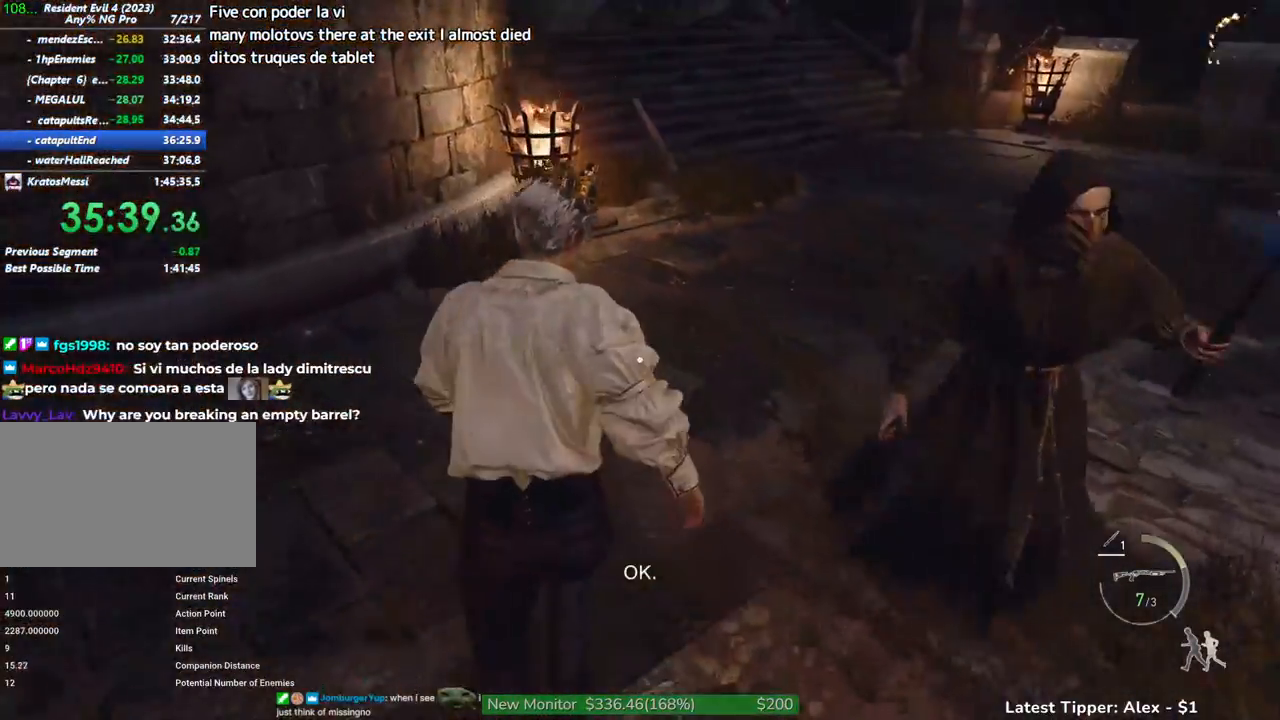
{"keys": ["shift", "w"], "mouse": [], "events": []}
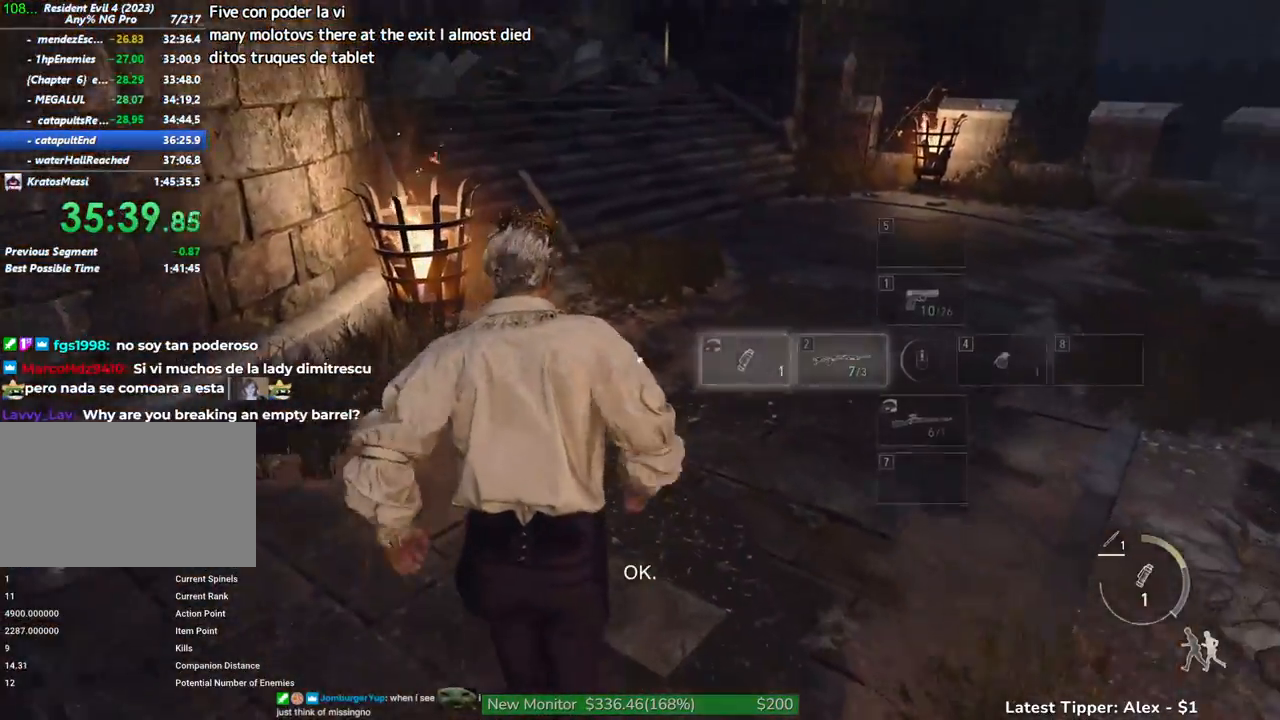
{"keys": ["a", "shift"], "mouse": [], "events": [[233, "a", "down"], [483, "w", "up"]]}
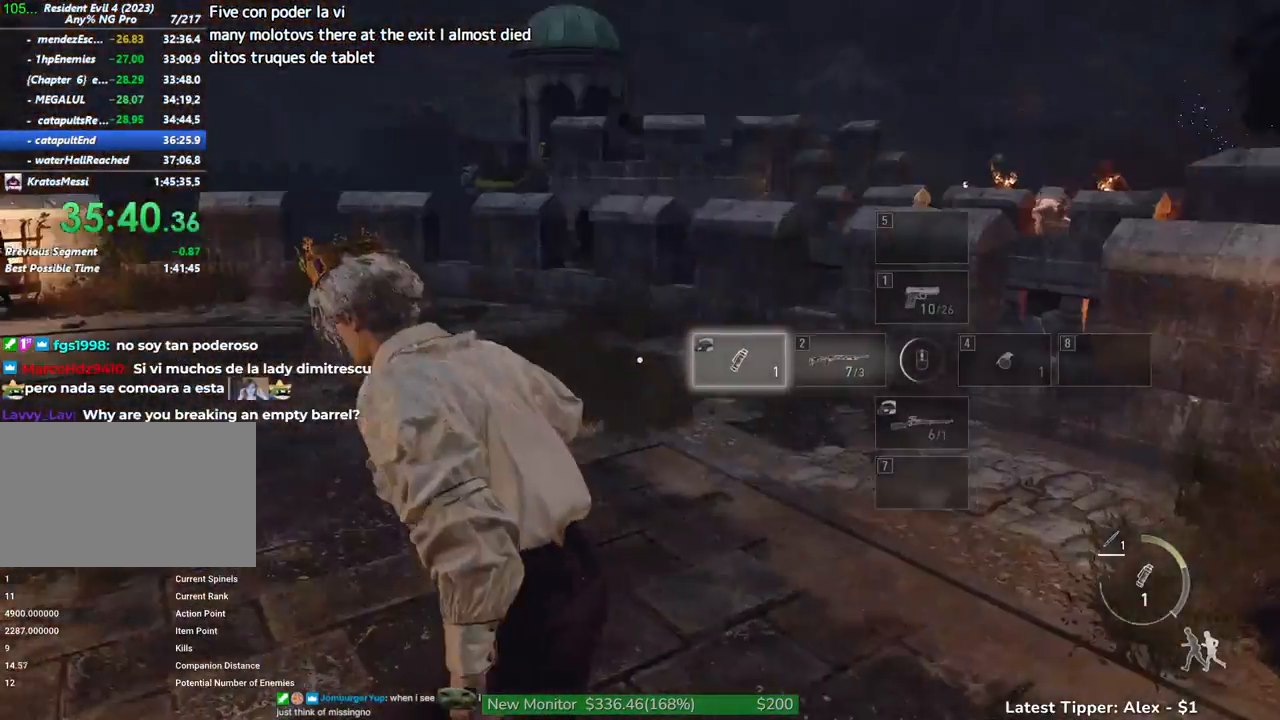
{"keys": ["a", "s", "shift"], "mouse": [], "events": [[217, "s", "down"]]}
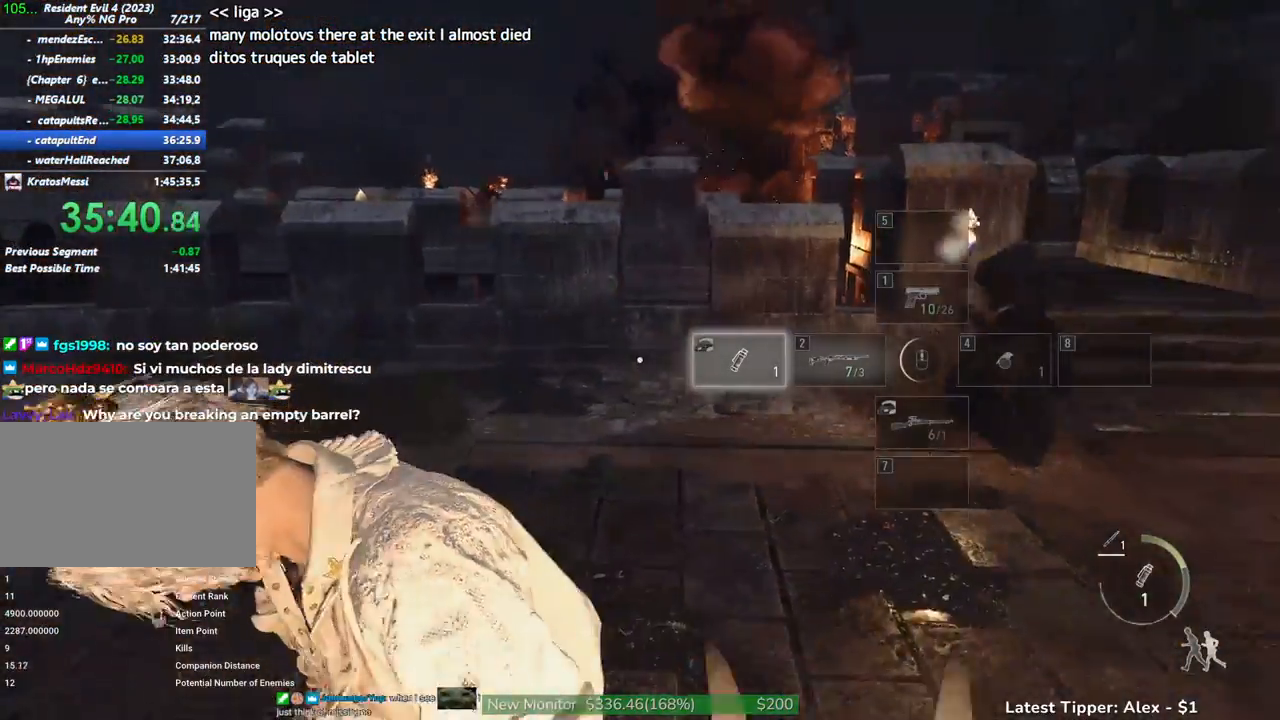
{"keys": ["a", "s", "shift"], "mouse": [], "events": []}
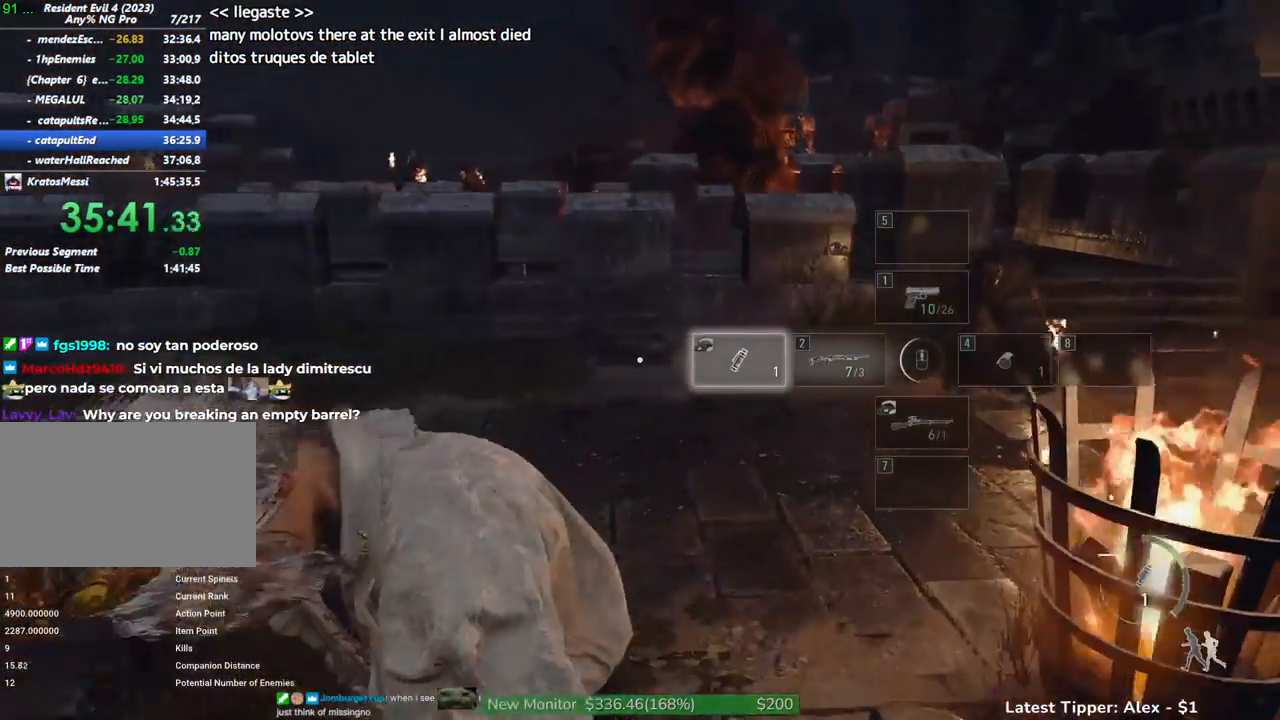
{"keys": ["a", "s", "shift"], "mouse": [], "events": []}
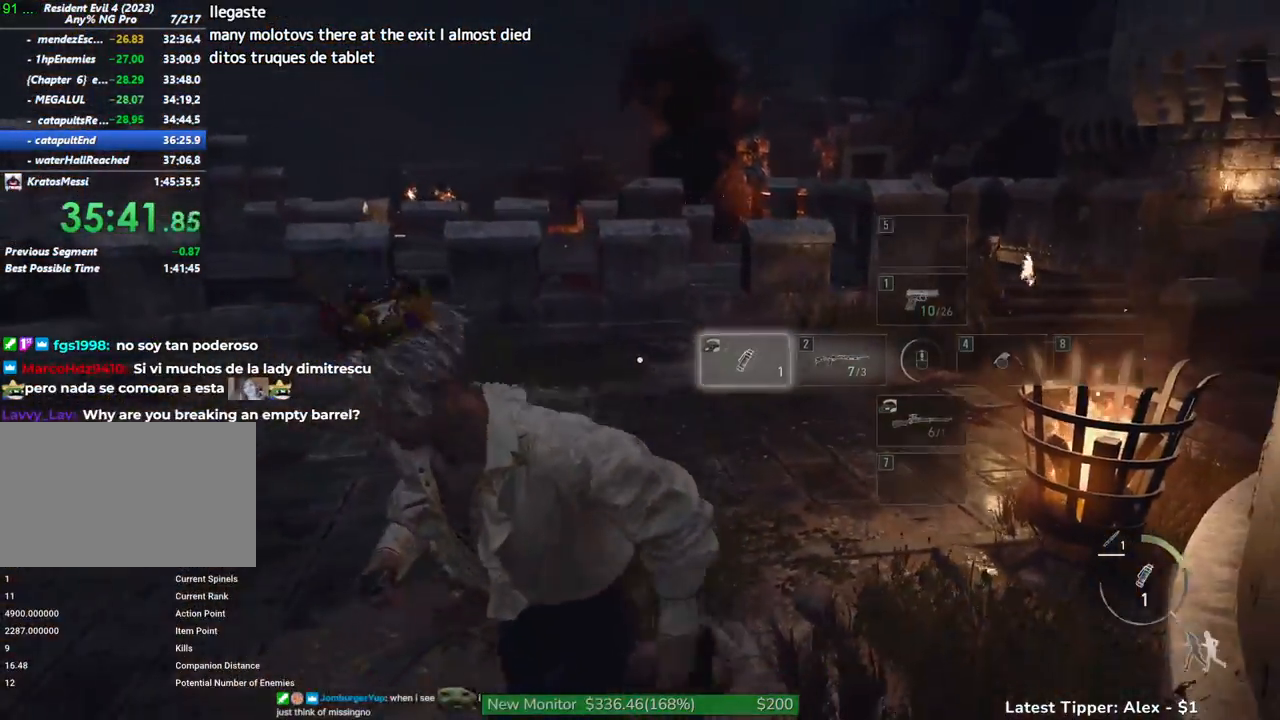
{"keys": ["s", "shift"], "mouse": [], "events": [[217, "a", "up"], [383, "a", "down"], [483, "a", "up"]]}
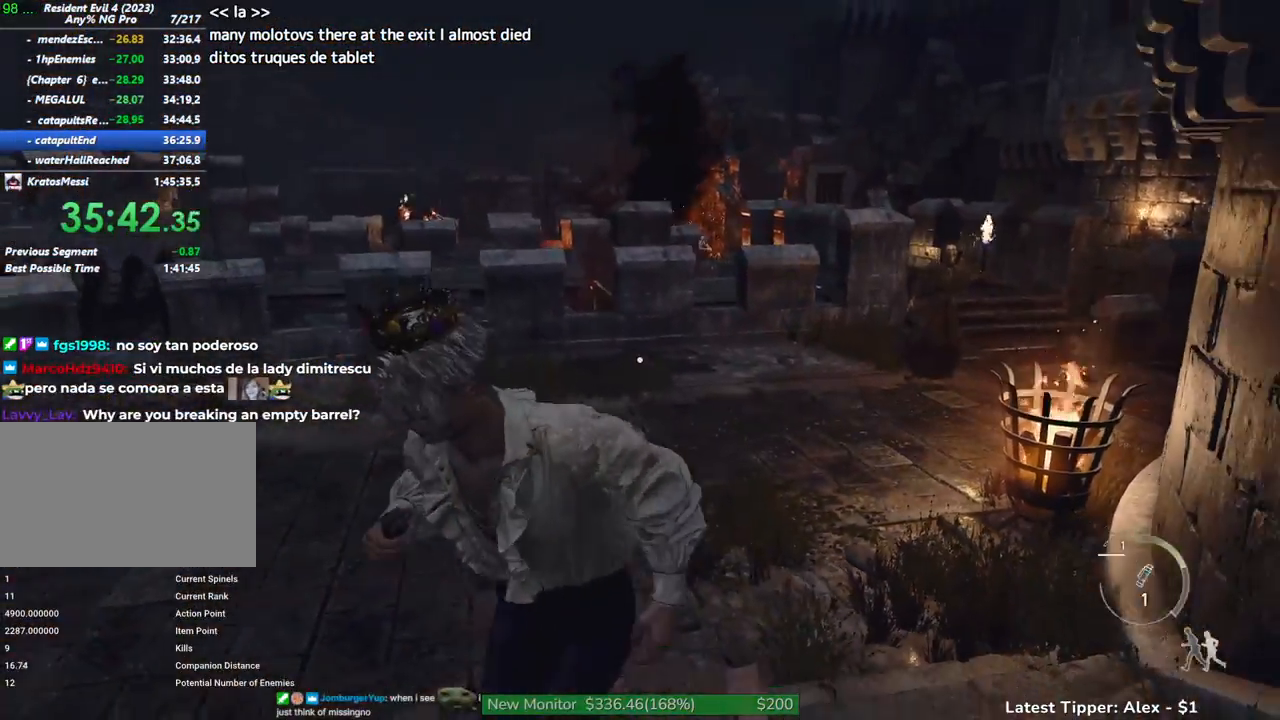
{"keys": ["s", "shift"], "mouse": [], "events": [[183, "a", "down"], [267, "a", "up"]]}
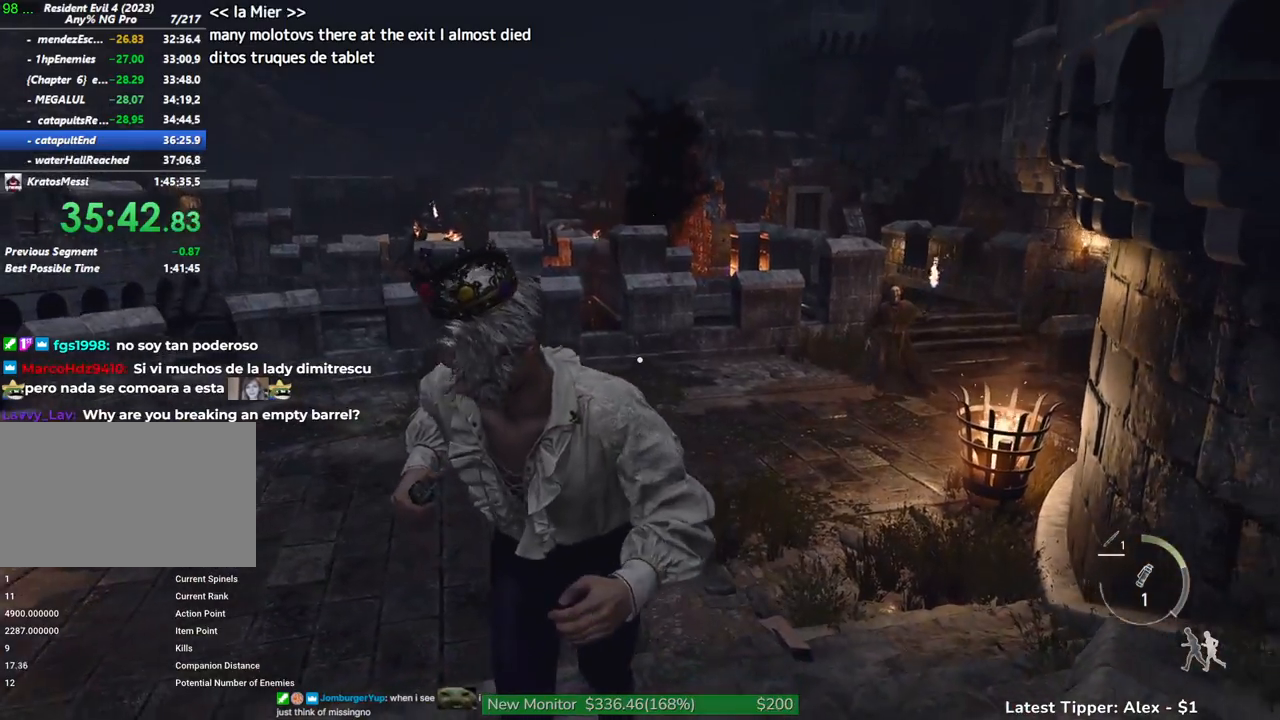
{"keys": ["a", "shift", "w"], "mouse": [], "events": [[50, "a", "down"], [183, "s", "up"], [333, "w", "down"]]}
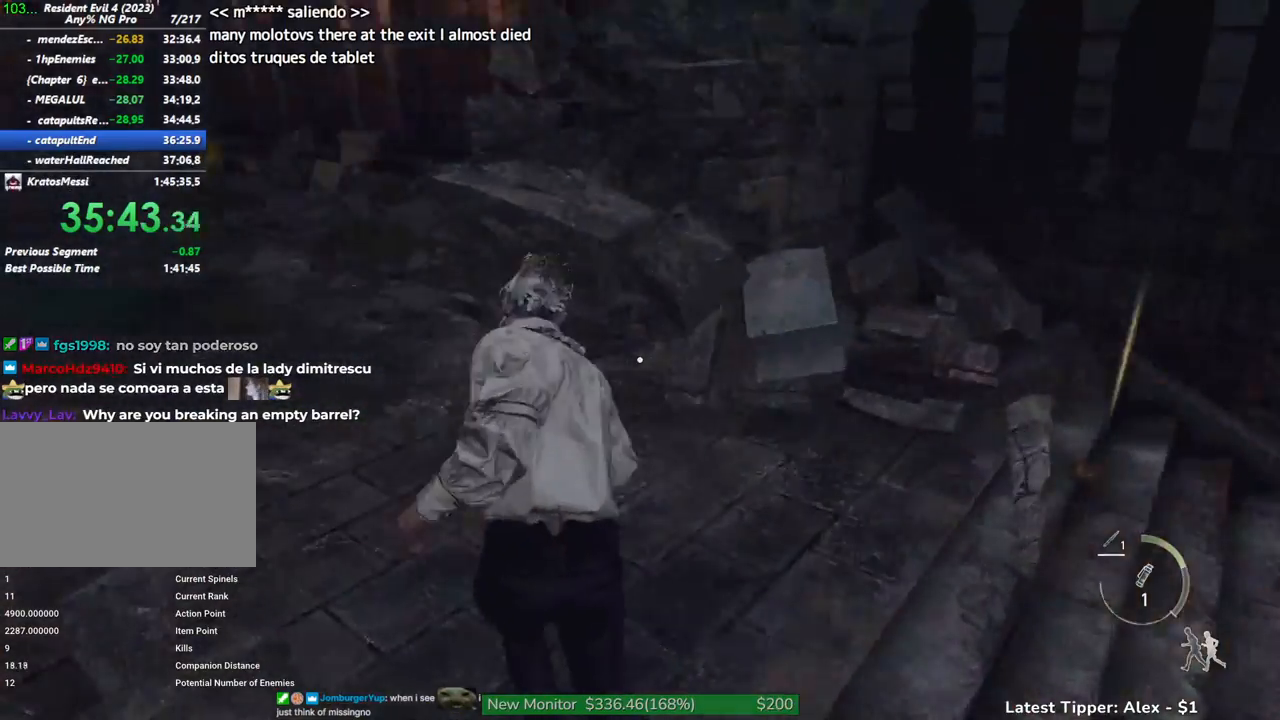
{"keys": ["shift", "w"], "mouse": [], "events": [[250, "a", "up"]]}
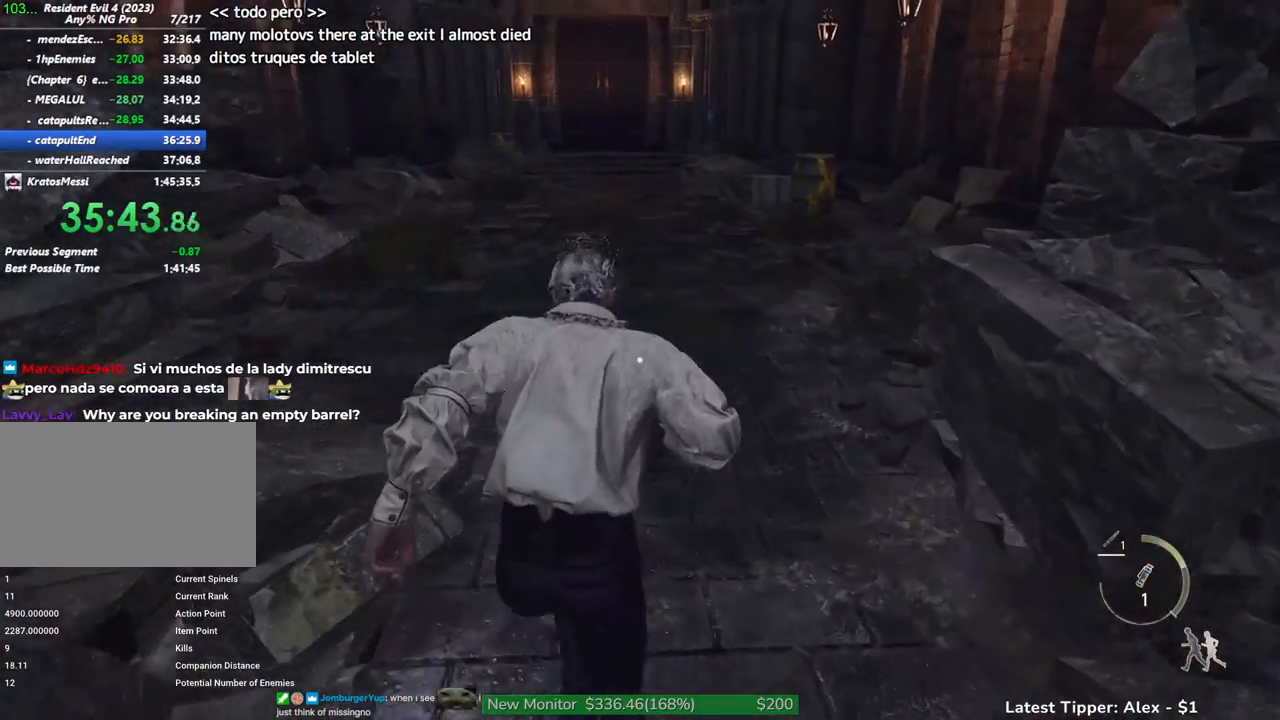
{"keys": ["shift", "w"], "mouse": [], "events": []}
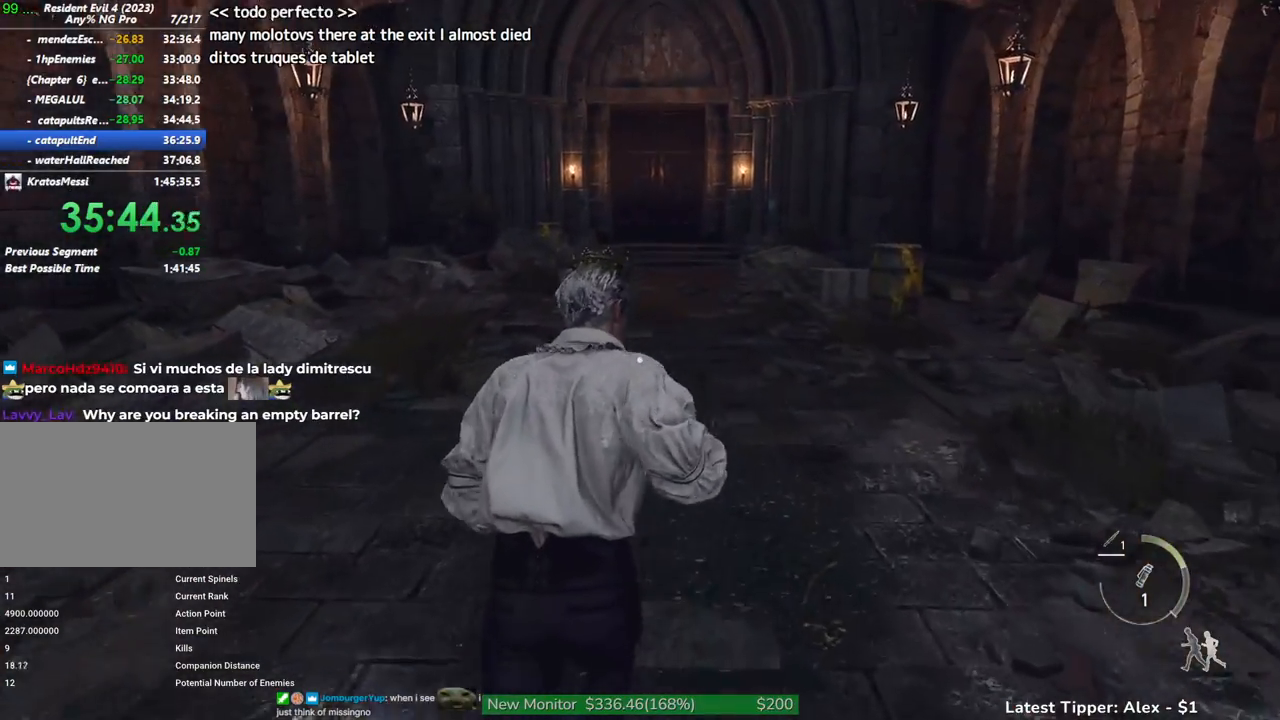
{"keys": ["shift", "w"], "mouse": [], "events": []}
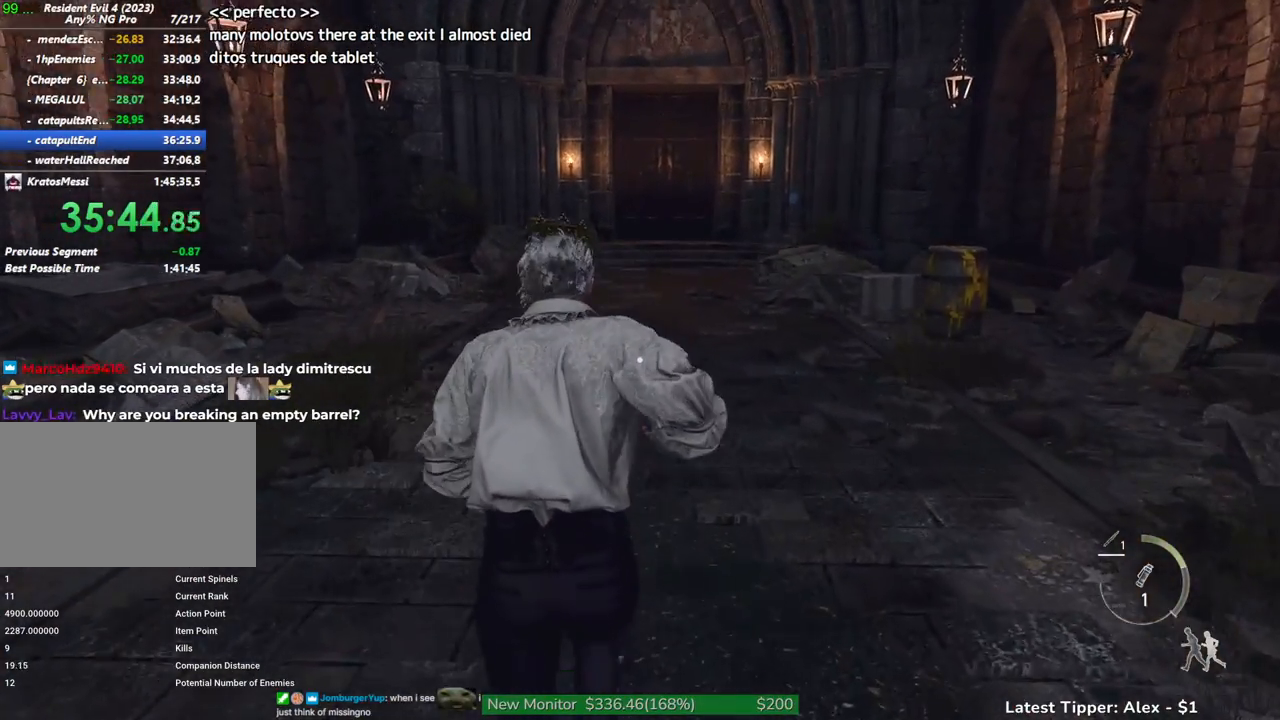
{"keys": ["shift", "w"], "mouse": [], "events": []}
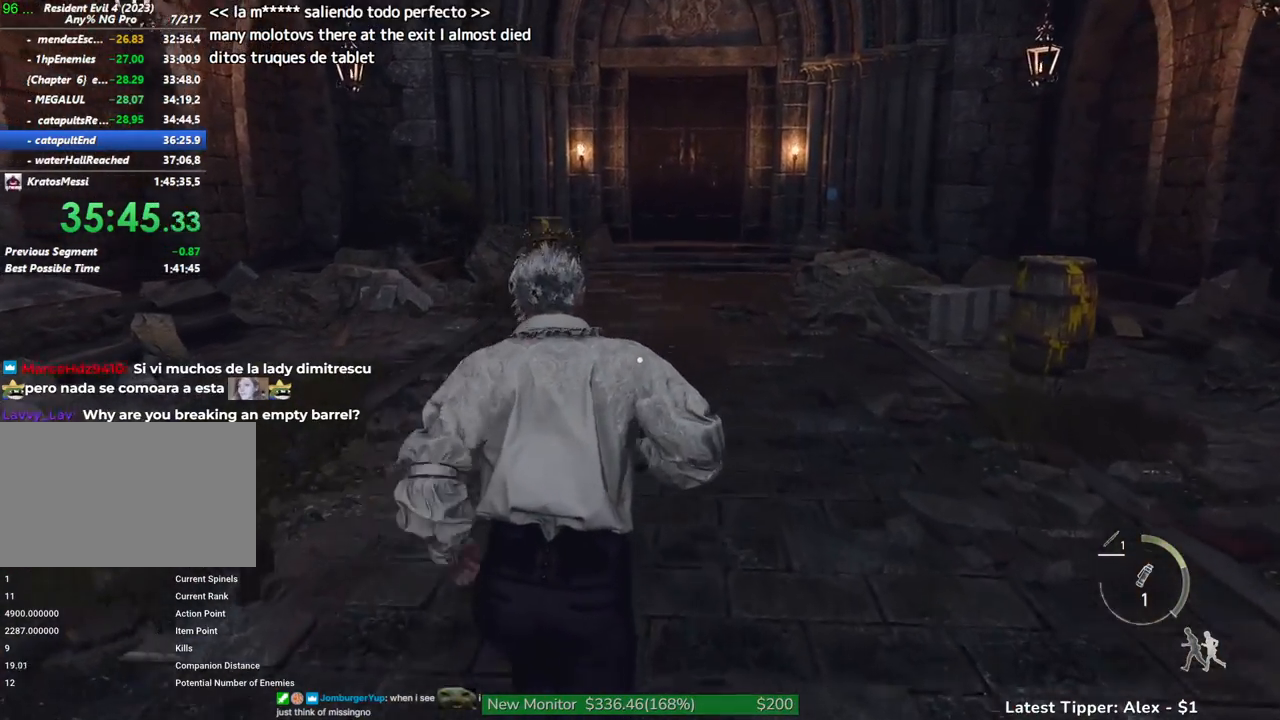
{"keys": ["shift", "w"], "mouse": [], "events": []}
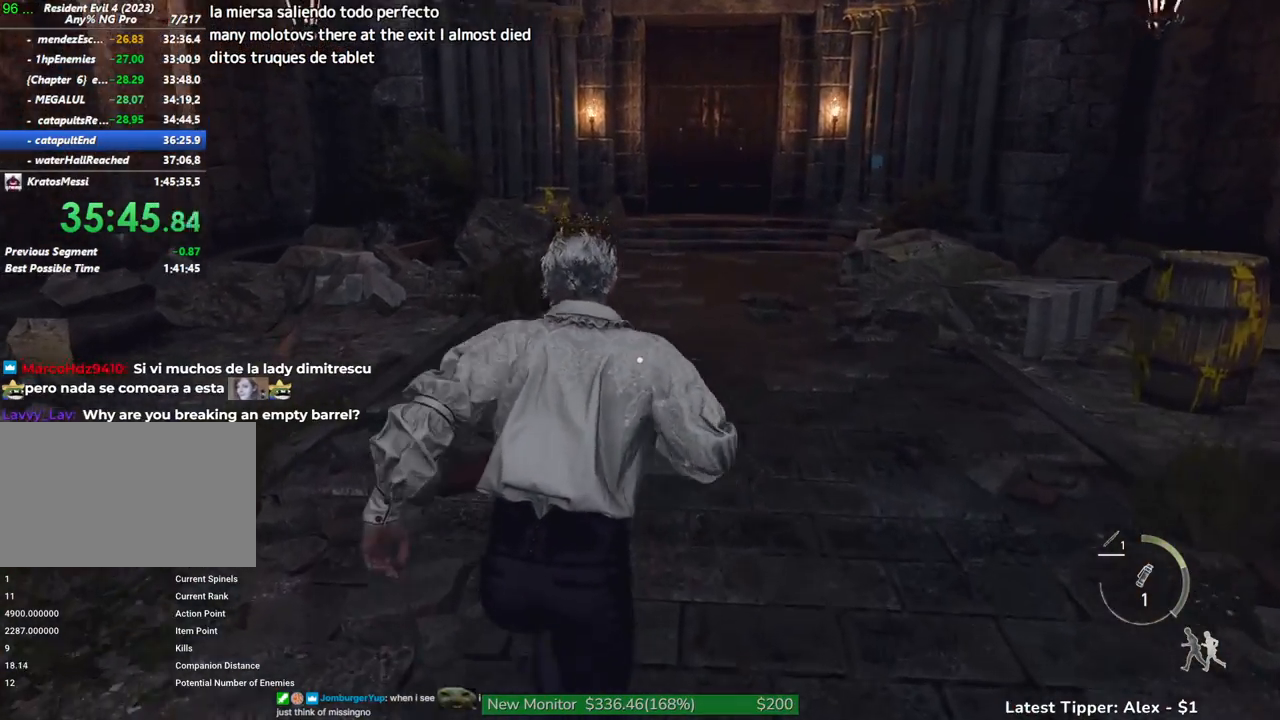
{"keys": ["shift", "w"], "mouse": [], "events": []}
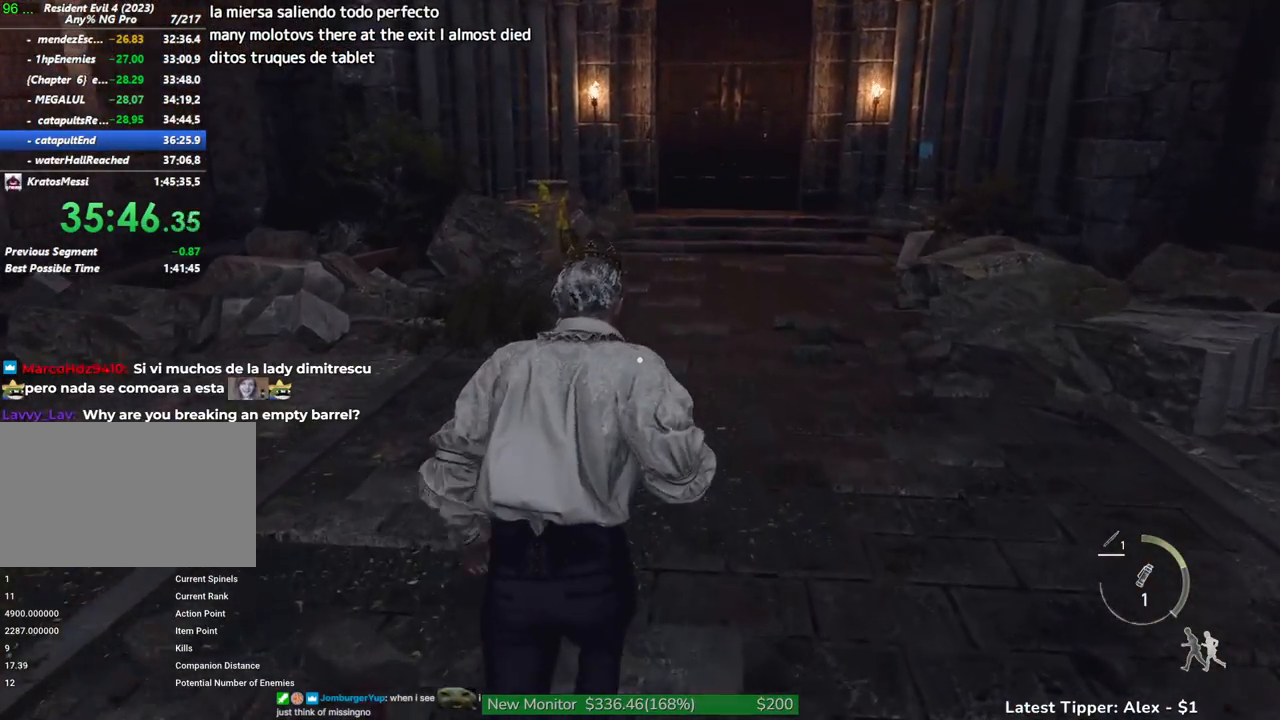
{"keys": ["shift", "w"], "mouse": [], "events": []}
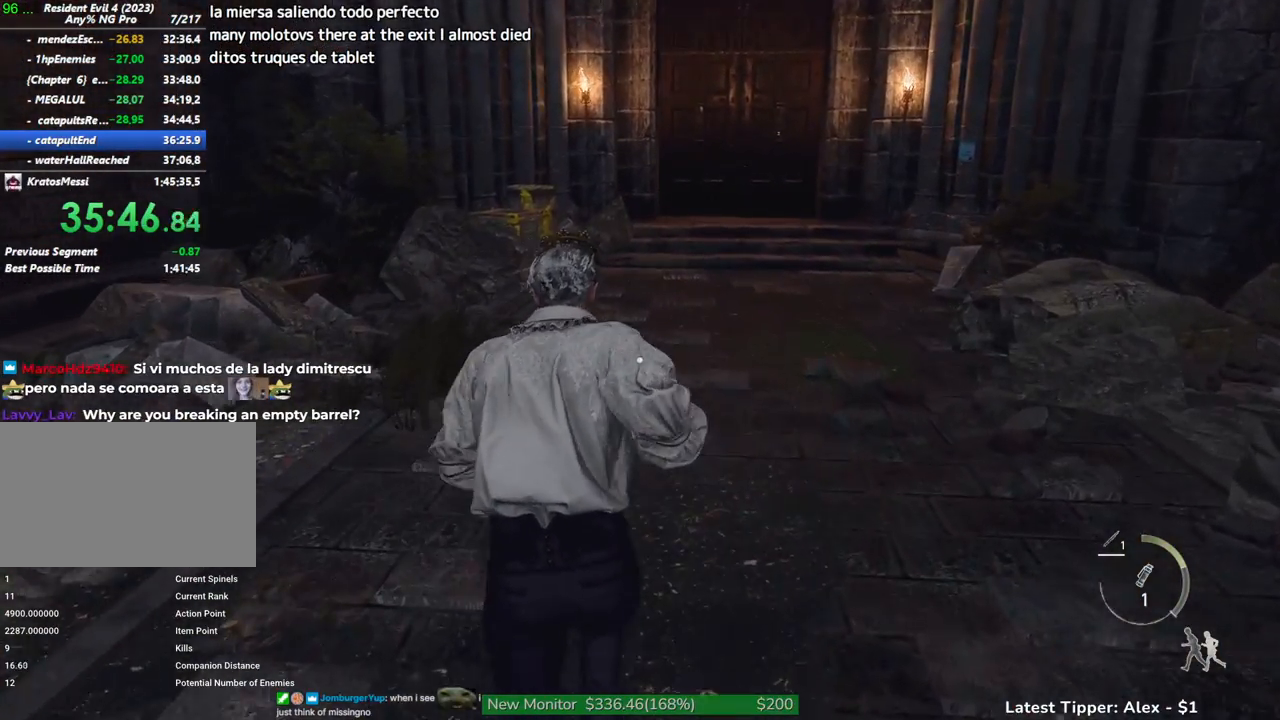
{"keys": ["w"], "mouse": [], "events": [[133, "shift", "up"]]}
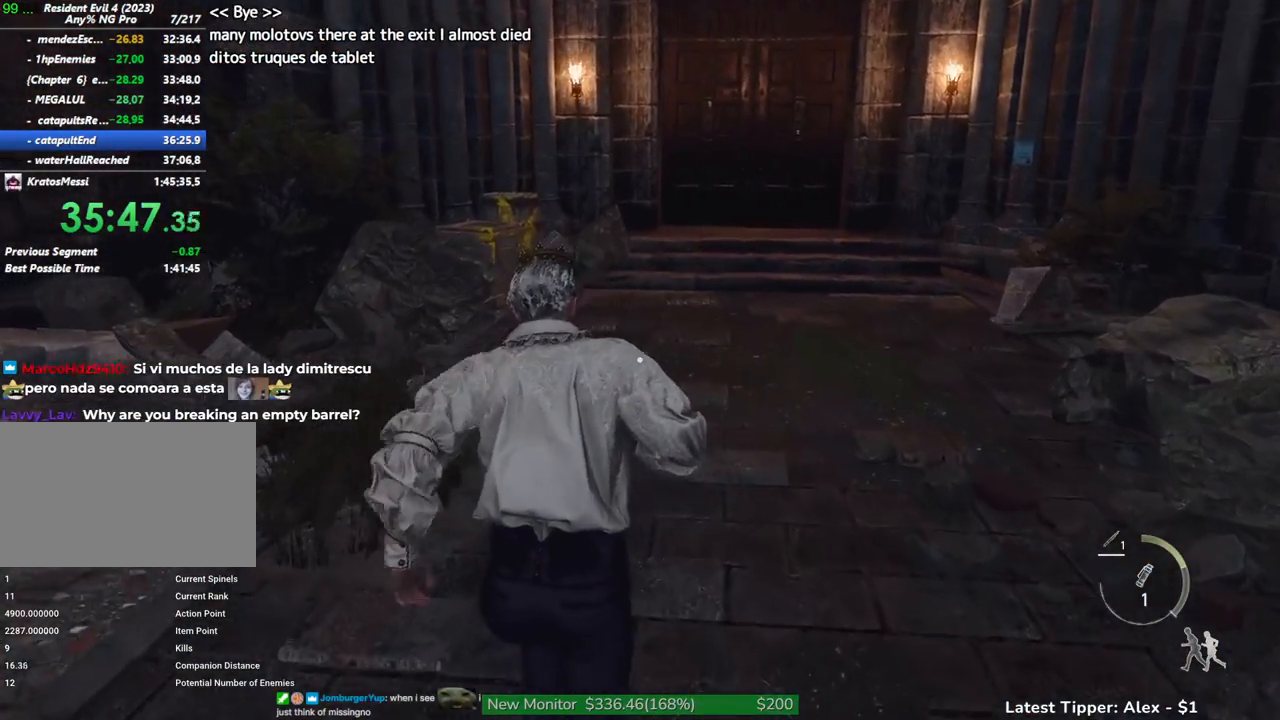
{"keys": ["w"], "mouse": [], "events": []}
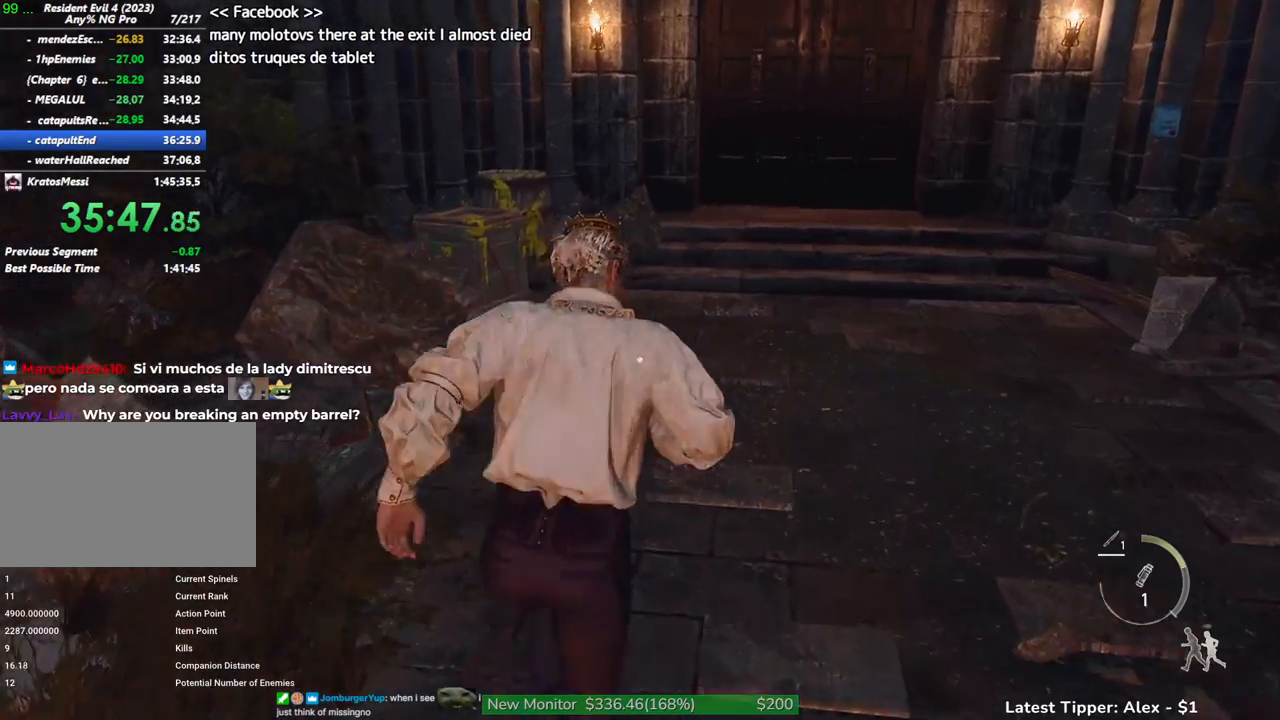
{"keys": ["w"], "mouse": [], "events": []}
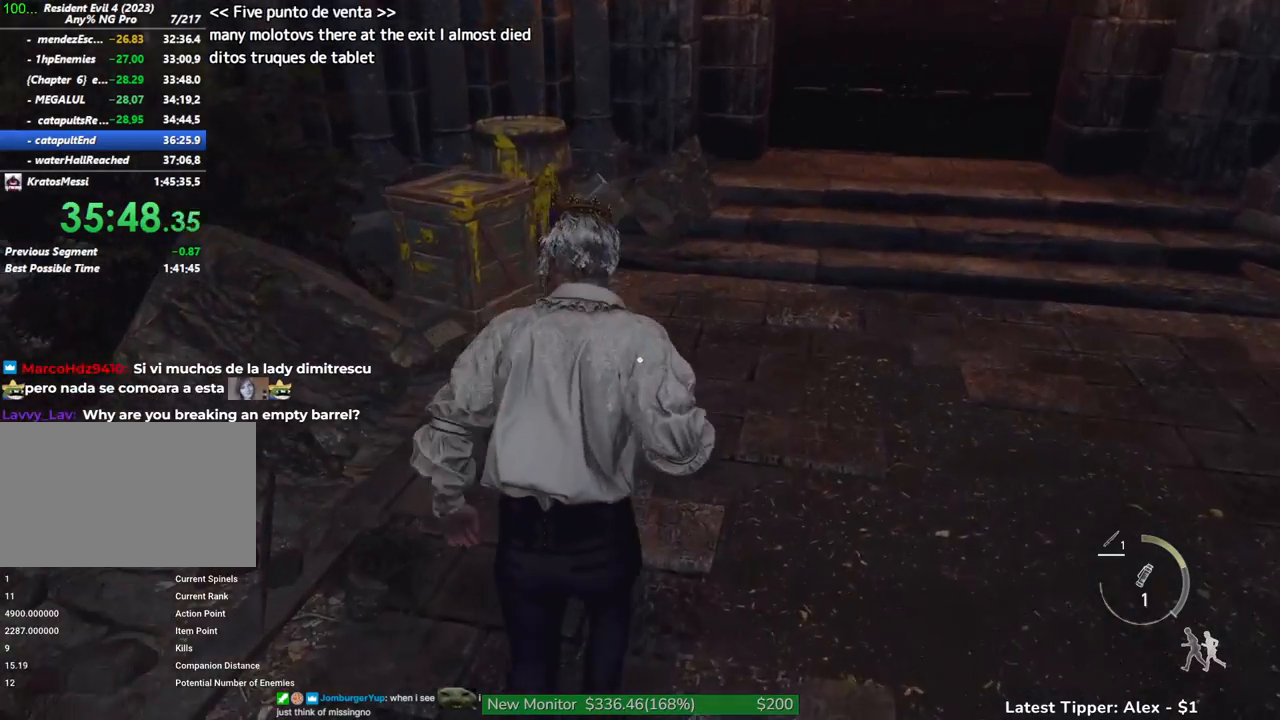
{"keys": ["w"], "mouse": [], "events": []}
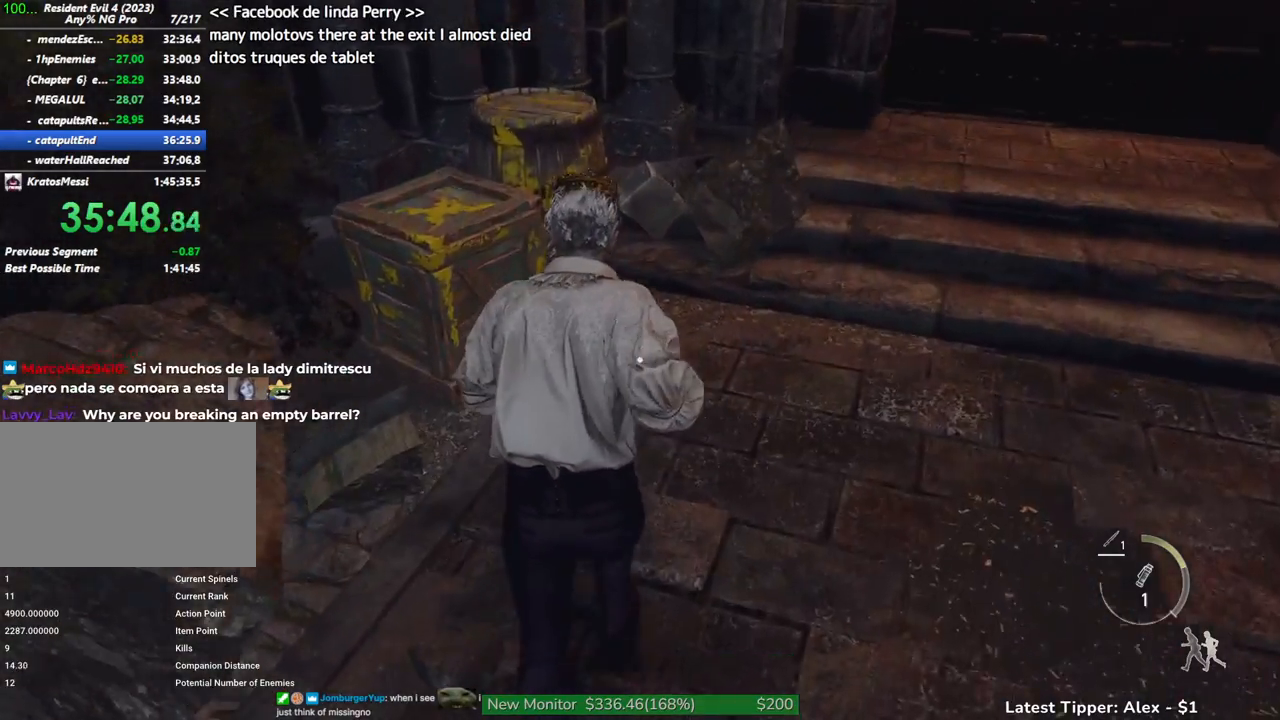
{"keys": ["shift", "w"], "mouse": [], "events": [[150, "space", "down"], [333, "shift", "down"], [333, "space", "up"]]}
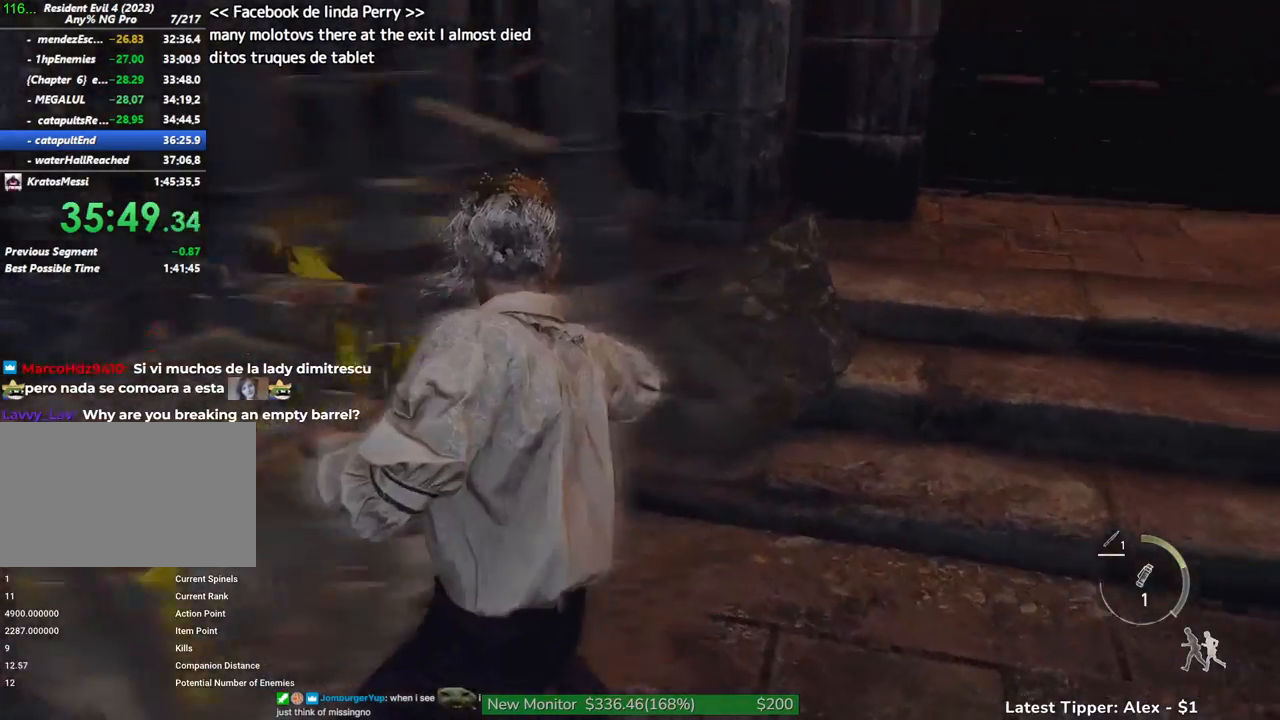
{"keys": ["g", "shift", "w"], "mouse": [], "events": [[17, "g", "down"]]}
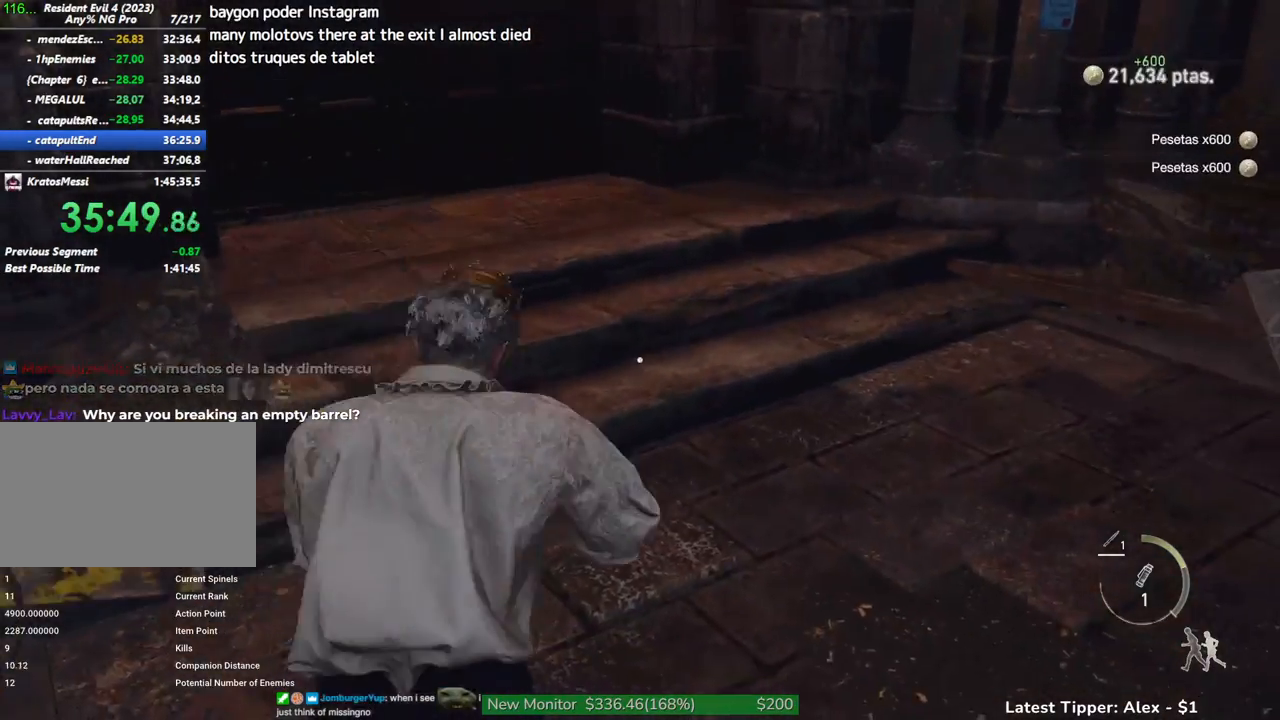
{"keys": ["shift", "w"], "mouse": [], "events": [[83, "g", "up"]]}
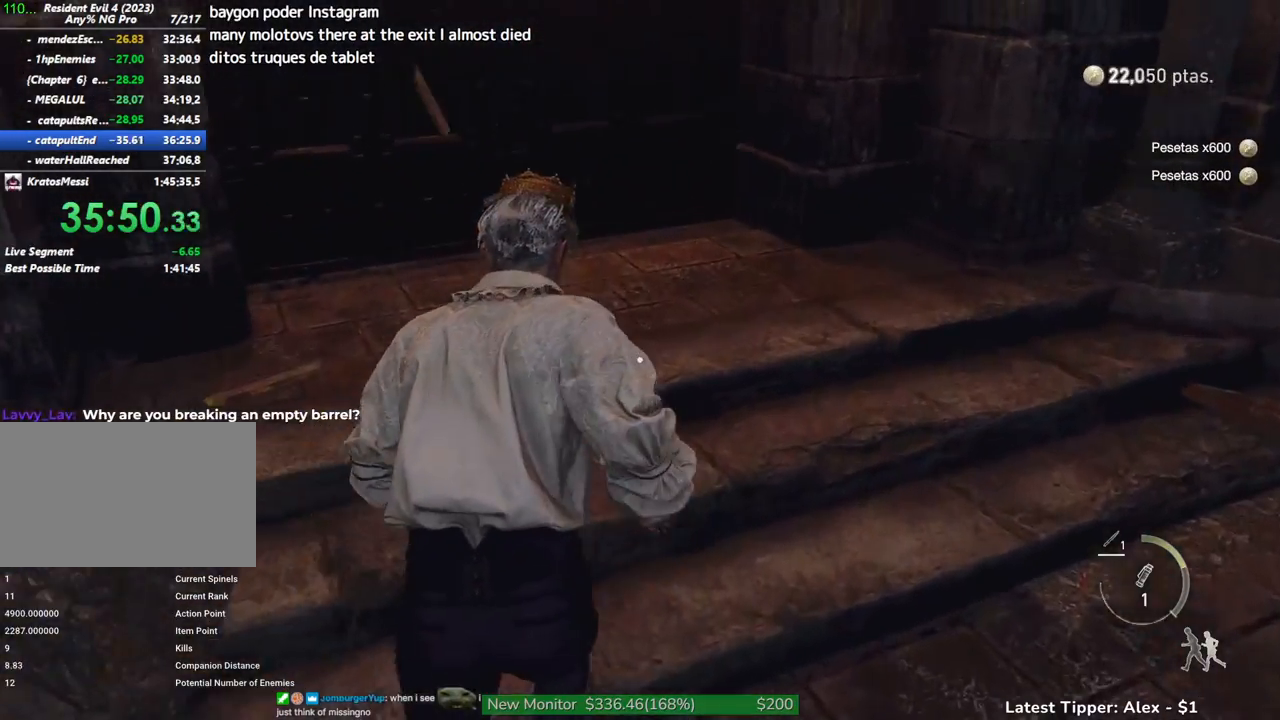
{"keys": ["g", "shift", "w"], "mouse": [], "events": [[433, "g", "down"]]}
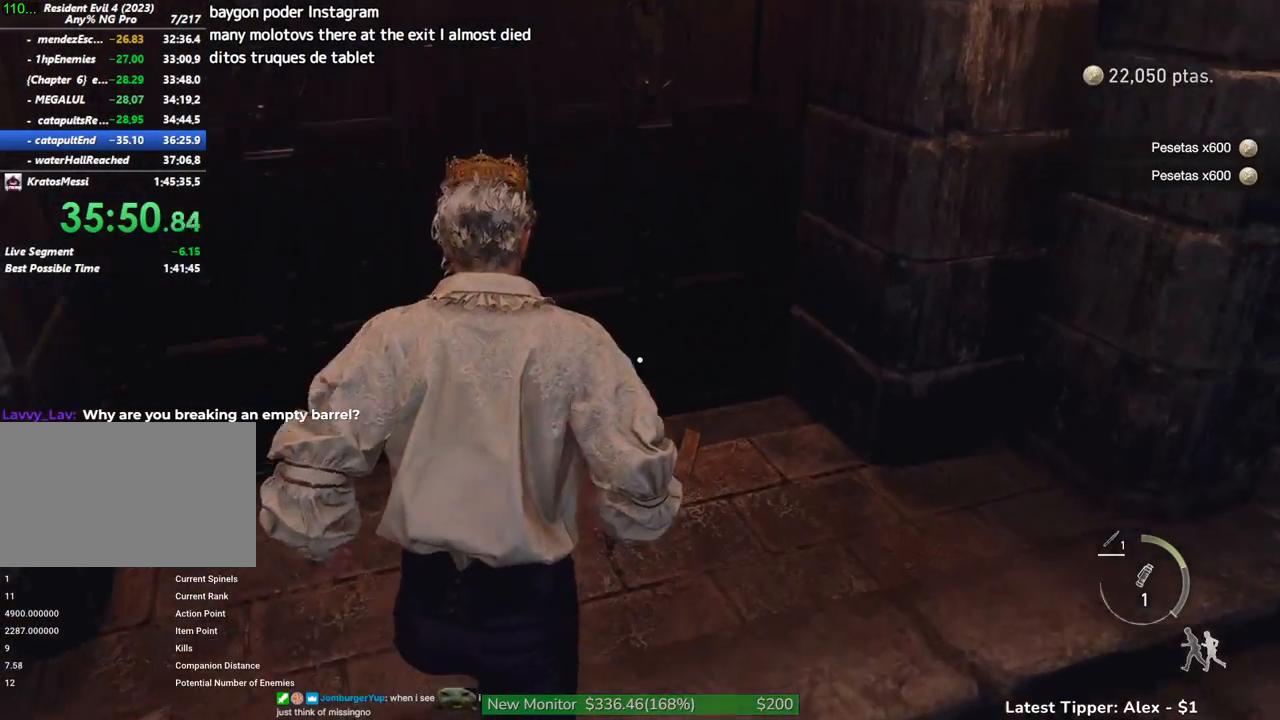
{"keys": ["g", "shift", "w"], "mouse": [], "events": []}
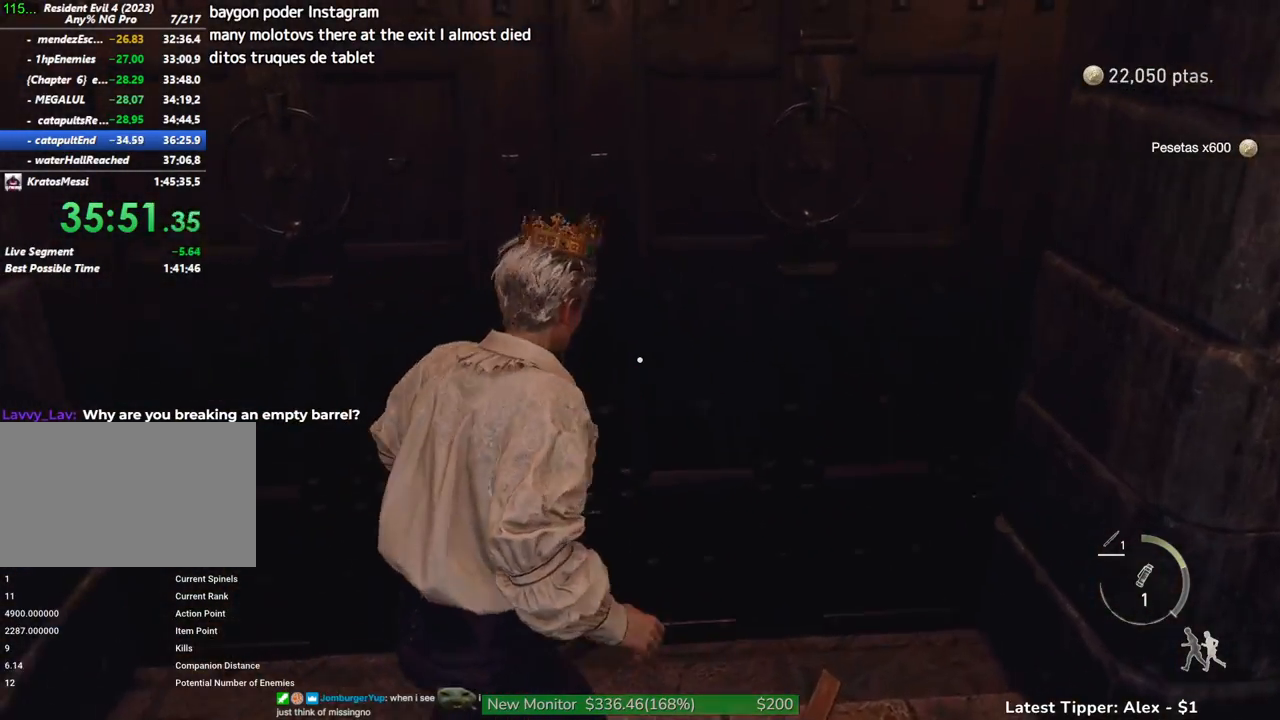
{"keys": ["shift", "w"], "mouse": [], "events": [[33, "g", "up"]]}